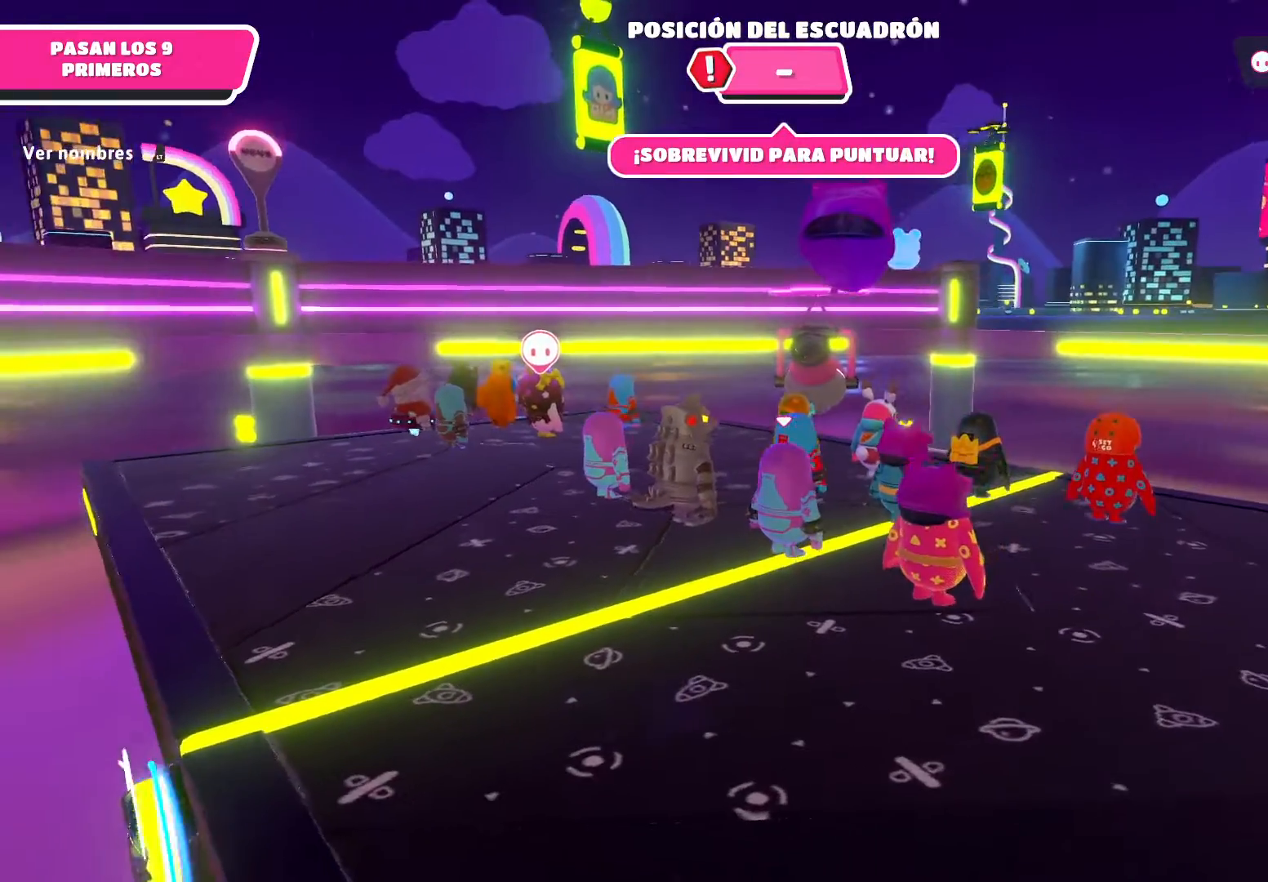
Gameplay with a controller (Xbox layout); each line is a JSON object with the inputs held at the frame after it. "events" lists button and stick changes between this image and that frame as [ms after this image, input, new state], when the widget could be followed in between.
{"buttons": [], "left_stick": "center", "right_stick": "center", "events": [[133, "right_stick", "right"], [333, "right_stick", "up-right"], [500, "right_stick", "center"]]}
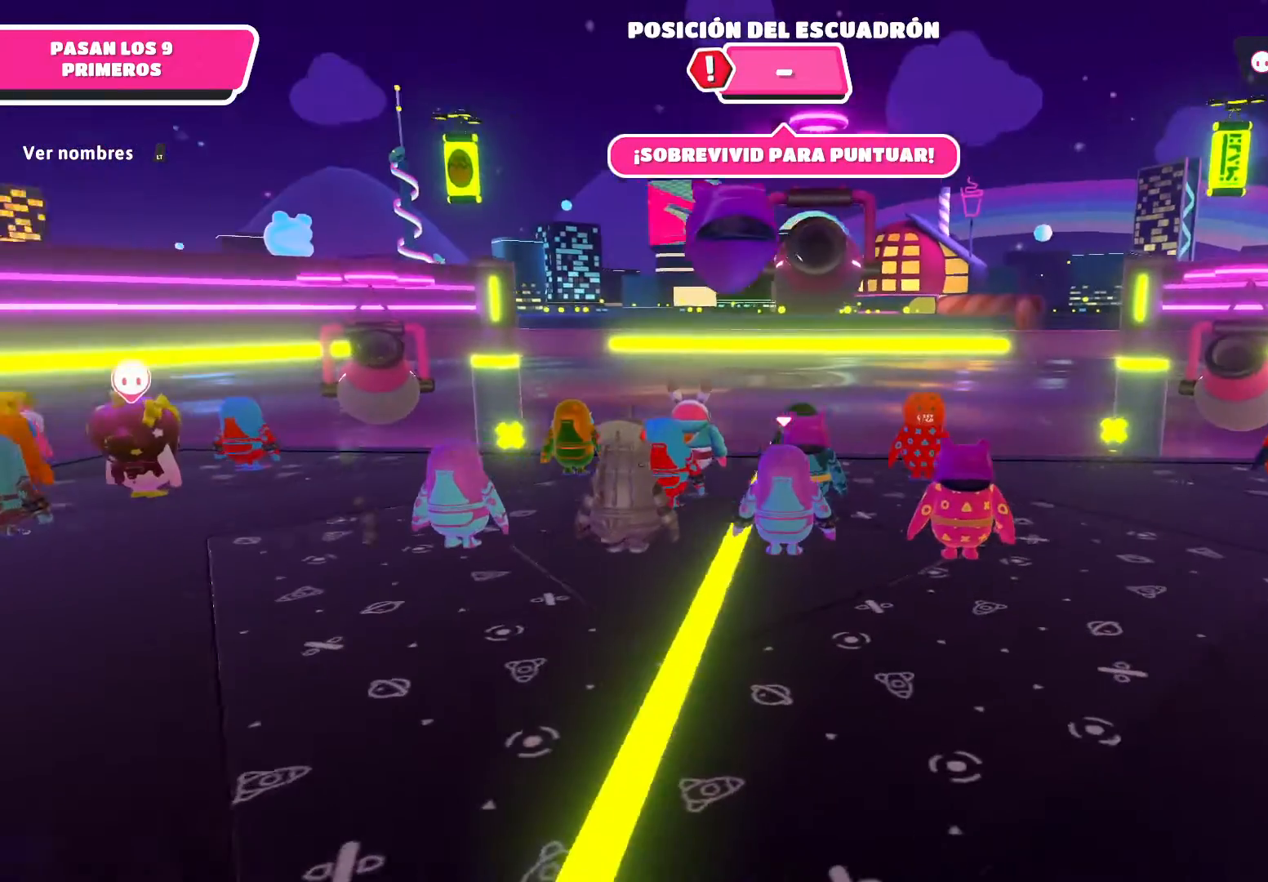
{"buttons": [], "left_stick": "up-left", "right_stick": "center", "events": [[200, "A", "down"], [367, "A", "up"], [367, "left_stick", "up-left"]]}
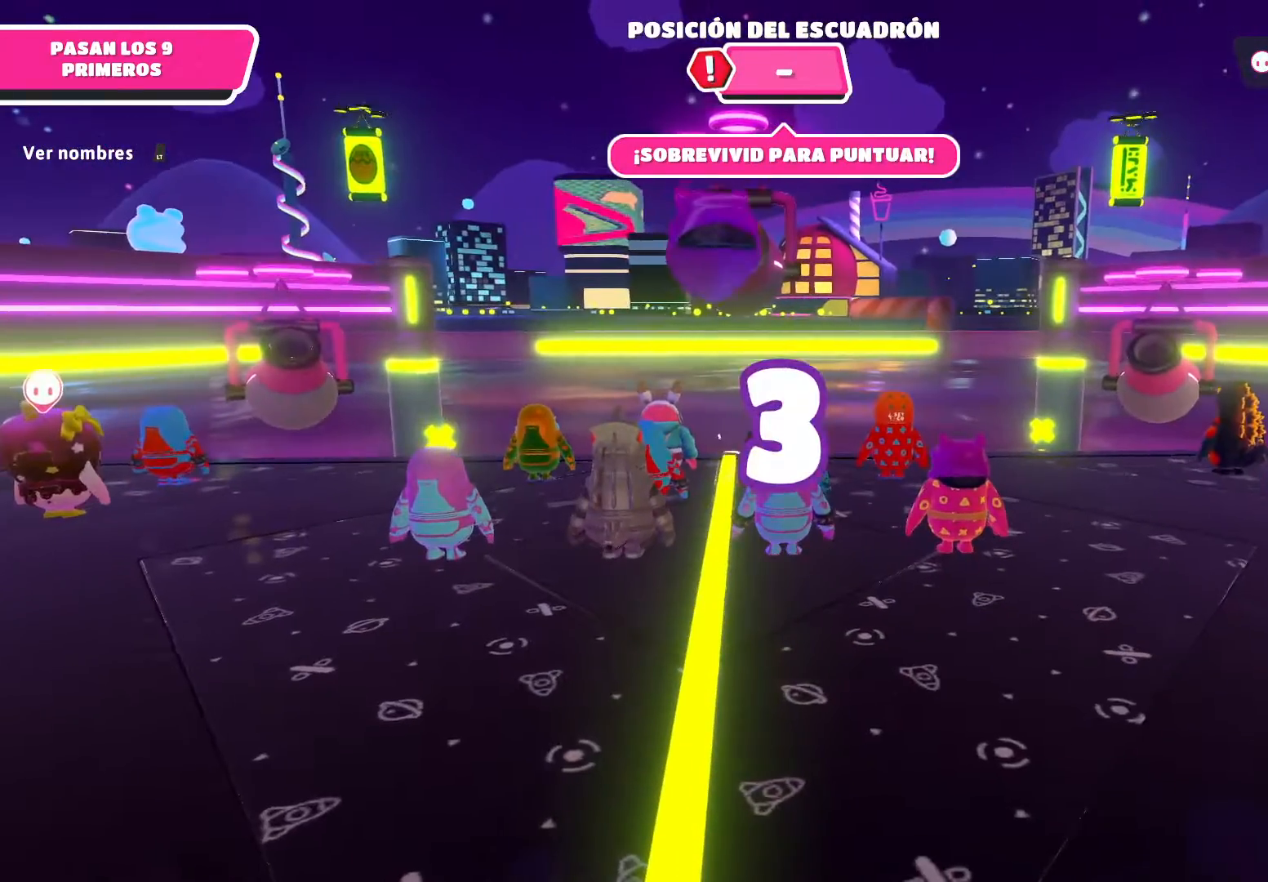
{"buttons": [], "left_stick": "up", "right_stick": "center", "events": [[33, "right_stick", "left"], [133, "left_stick", "center"], [333, "right_stick", "center"], [500, "left_stick", "up"]]}
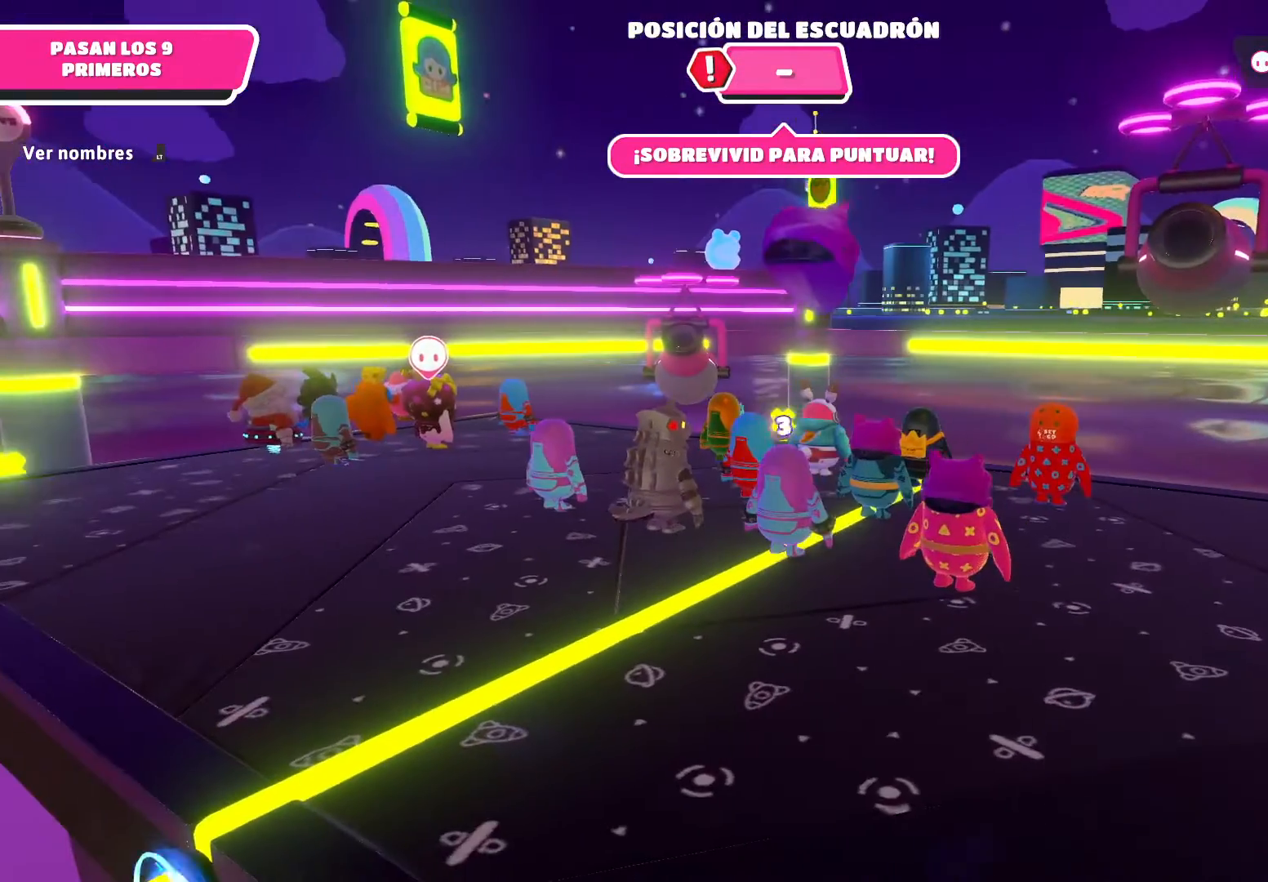
{"buttons": [], "left_stick": "center", "right_stick": "up", "events": [[67, "A", "down"], [67, "left_stick", "up-left"], [200, "A", "up"], [400, "left_stick", "center"], [467, "right_stick", "up"]]}
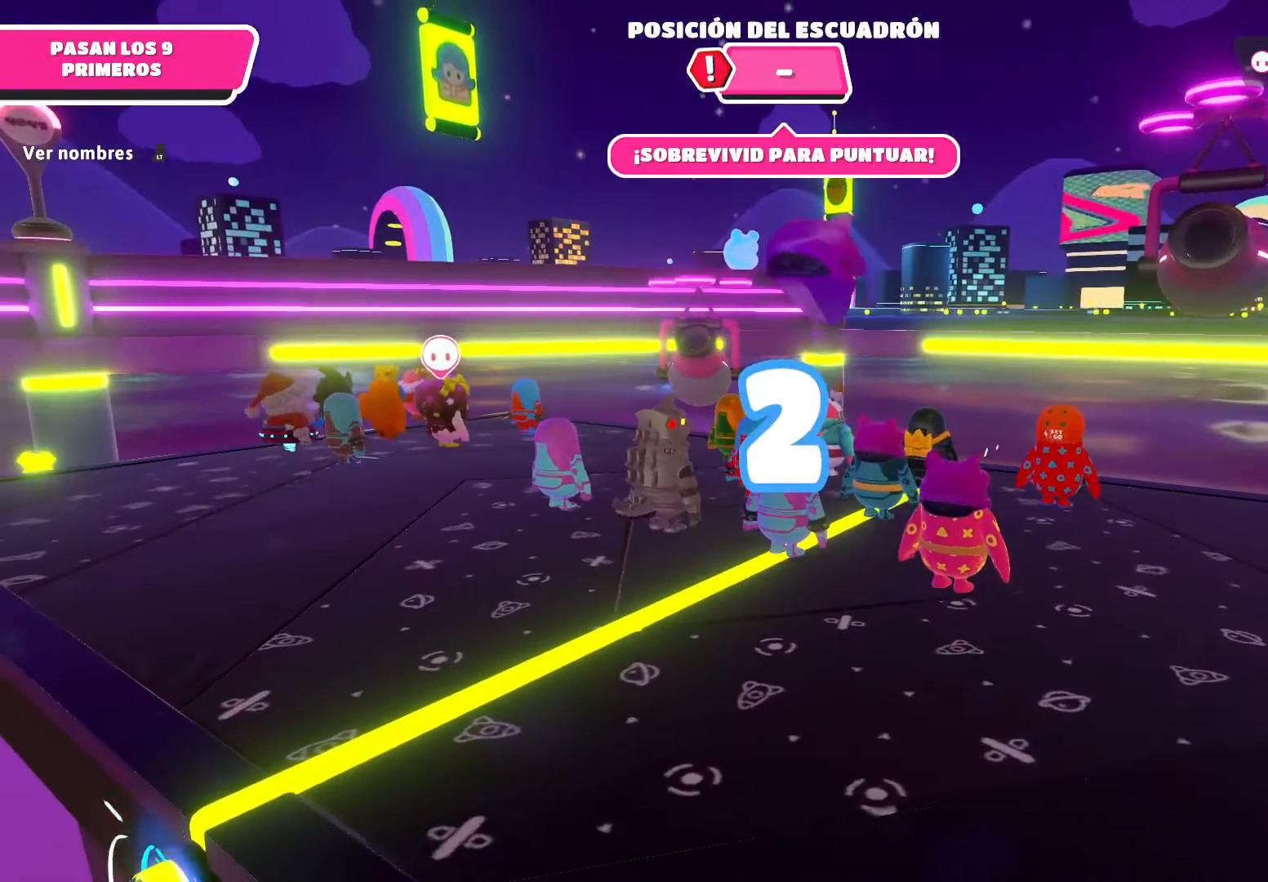
{"buttons": [], "left_stick": "center", "right_stick": "center", "events": [[100, "right_stick", "up-right"], [233, "right_stick", "center"], [300, "right_stick", "right"], [500, "right_stick", "center"]]}
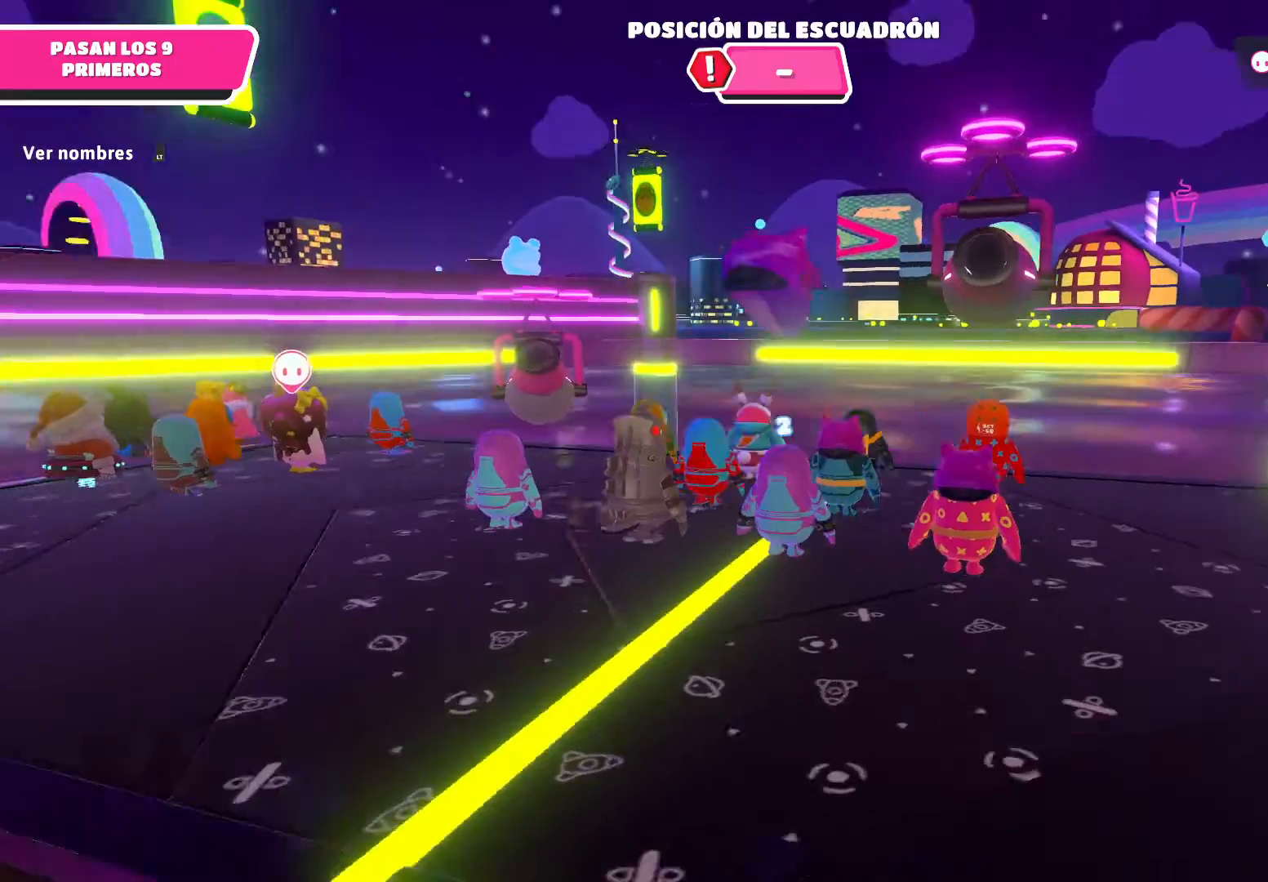
{"buttons": [], "left_stick": "up-left", "right_stick": "center", "events": [[267, "left_stick", "up-left"], [267, "right_stick", "up"], [501, "right_stick", "center"]]}
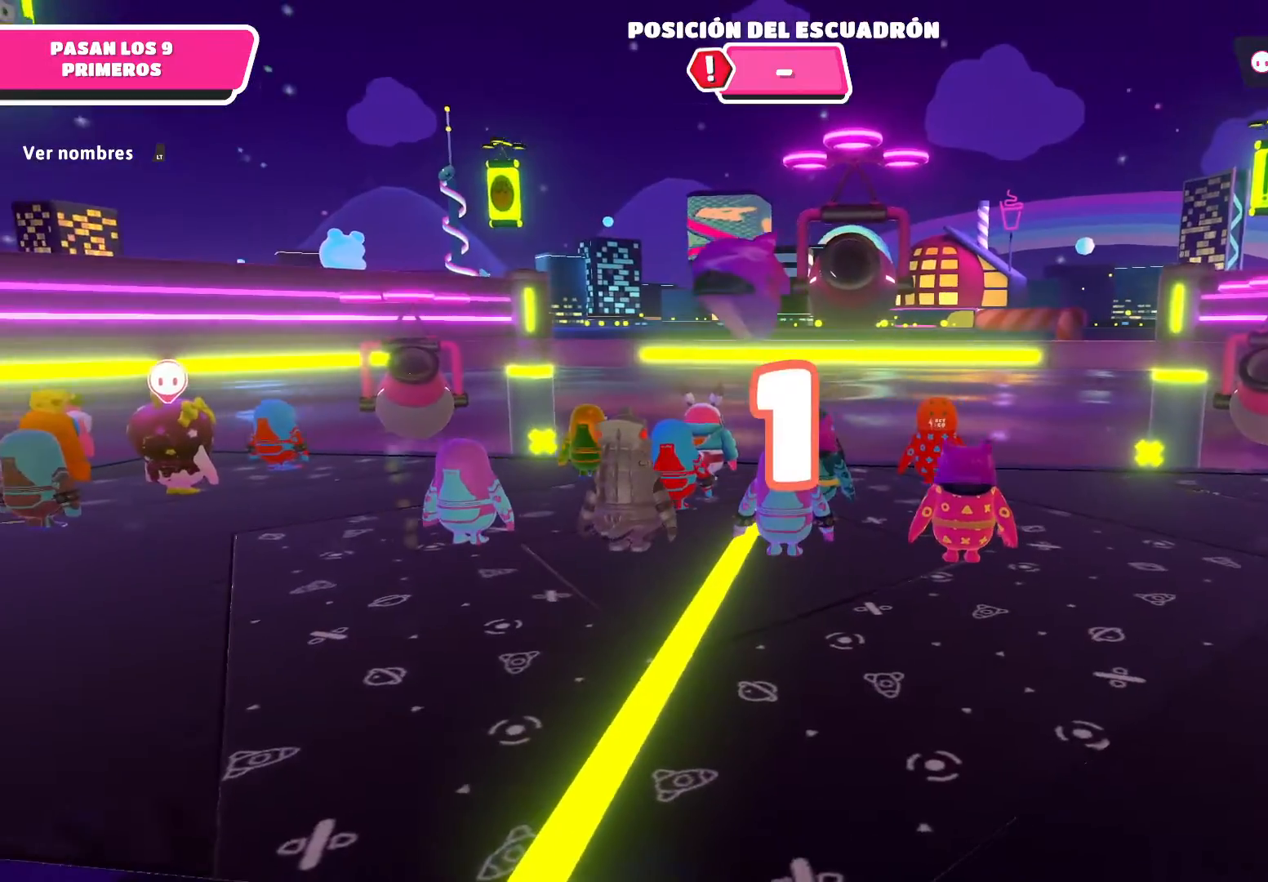
{"buttons": [], "left_stick": "up-left", "right_stick": "center", "events": []}
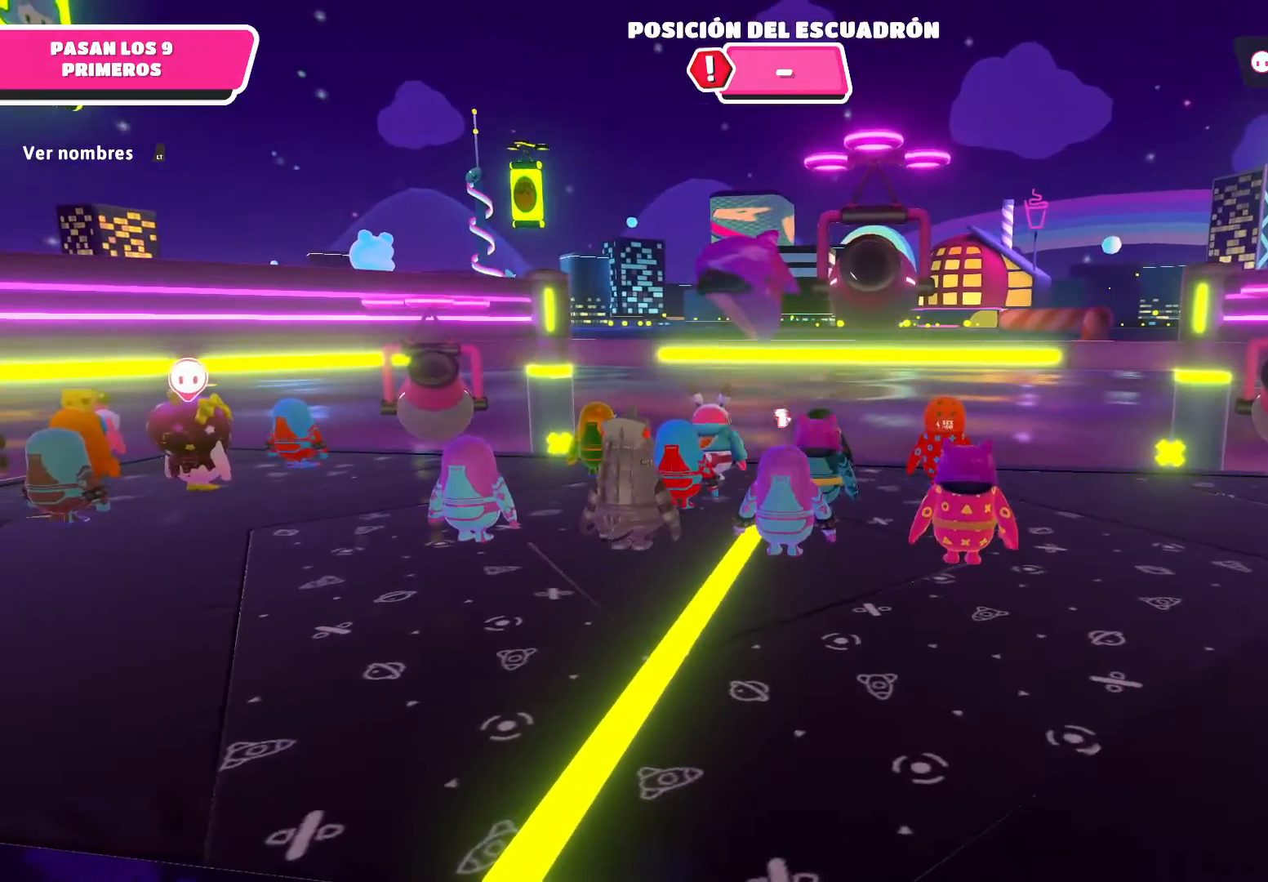
{"buttons": ["A"], "left_stick": "down-left", "right_stick": "center", "events": [[234, "A", "down"], [367, "left_stick", "left"], [467, "left_stick", "down-left"]]}
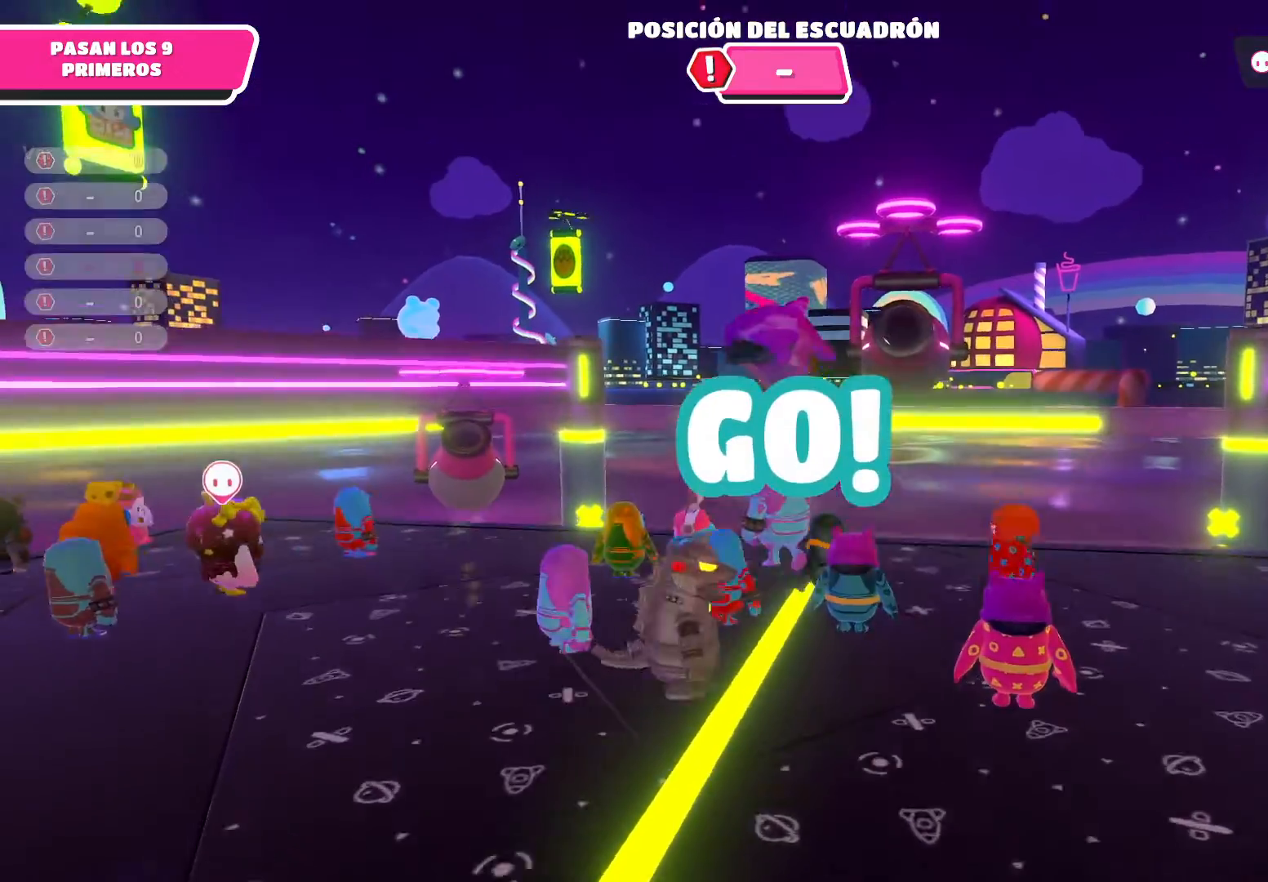
{"buttons": [], "left_stick": "down-right", "right_stick": "center", "events": [[66, "left_stick", "center"], [166, "A", "up"], [200, "R2", "down"], [200, "left_stick", "right"], [333, "R2", "up"], [400, "left_stick", "down-right"]]}
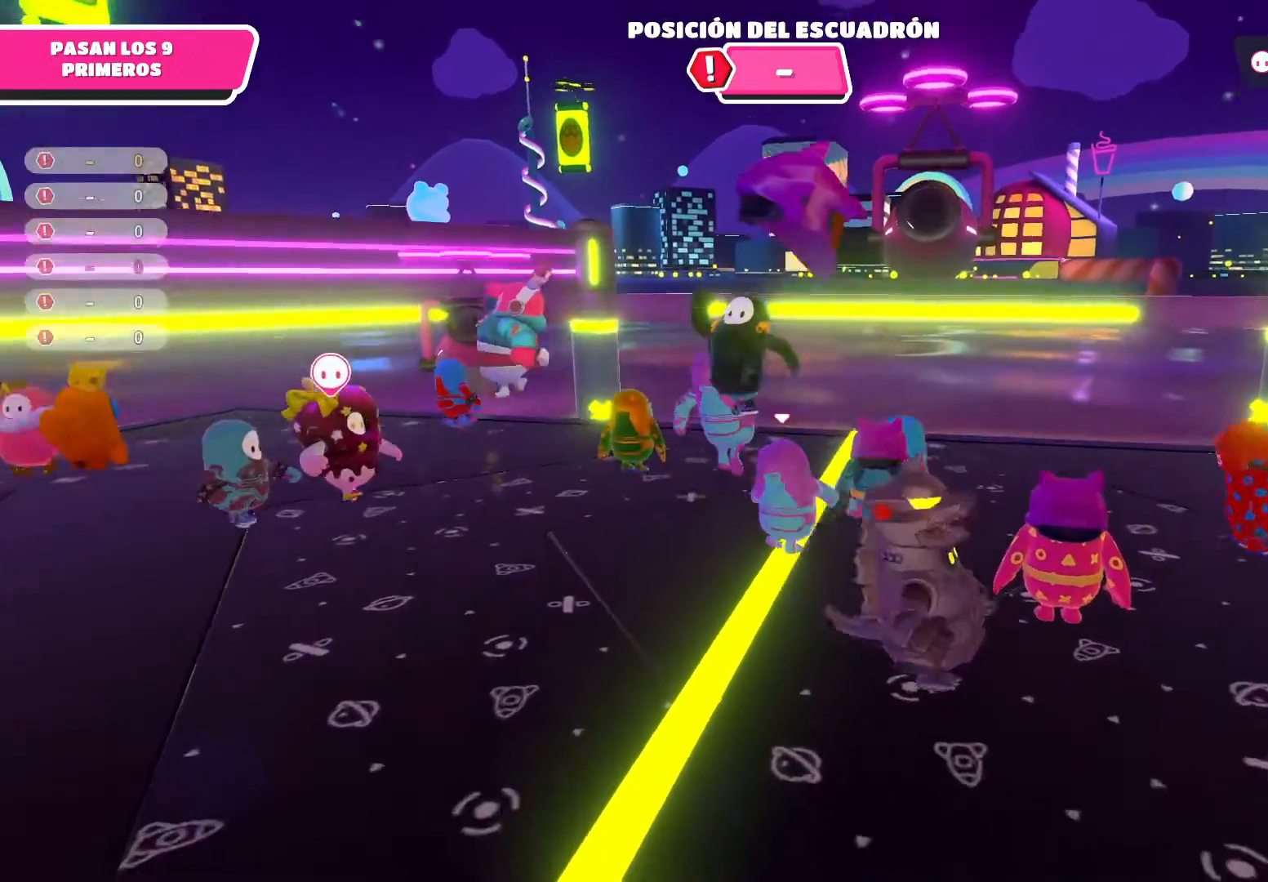
{"buttons": ["R2"], "left_stick": "left", "right_stick": "center", "events": [[100, "left_stick", "up-right"], [134, "A", "down"], [267, "left_stick", "up-left"], [434, "R2", "down"], [501, "A", "up"], [501, "left_stick", "left"]]}
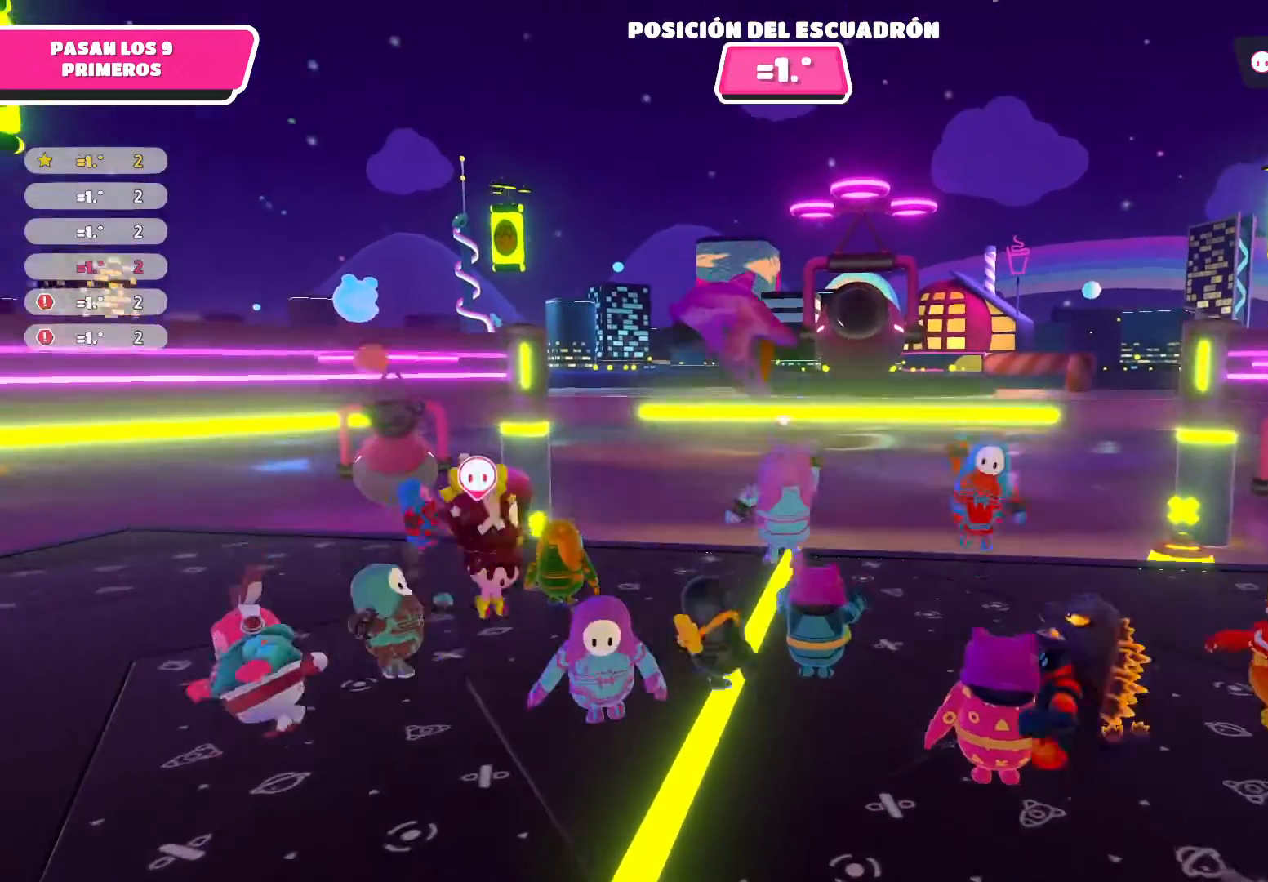
{"buttons": ["A"], "left_stick": "center", "right_stick": "center", "events": [[66, "R2", "up"], [100, "left_stick", "down-left"], [267, "left_stick", "down-right"], [367, "A", "down"], [433, "left_stick", "center"]]}
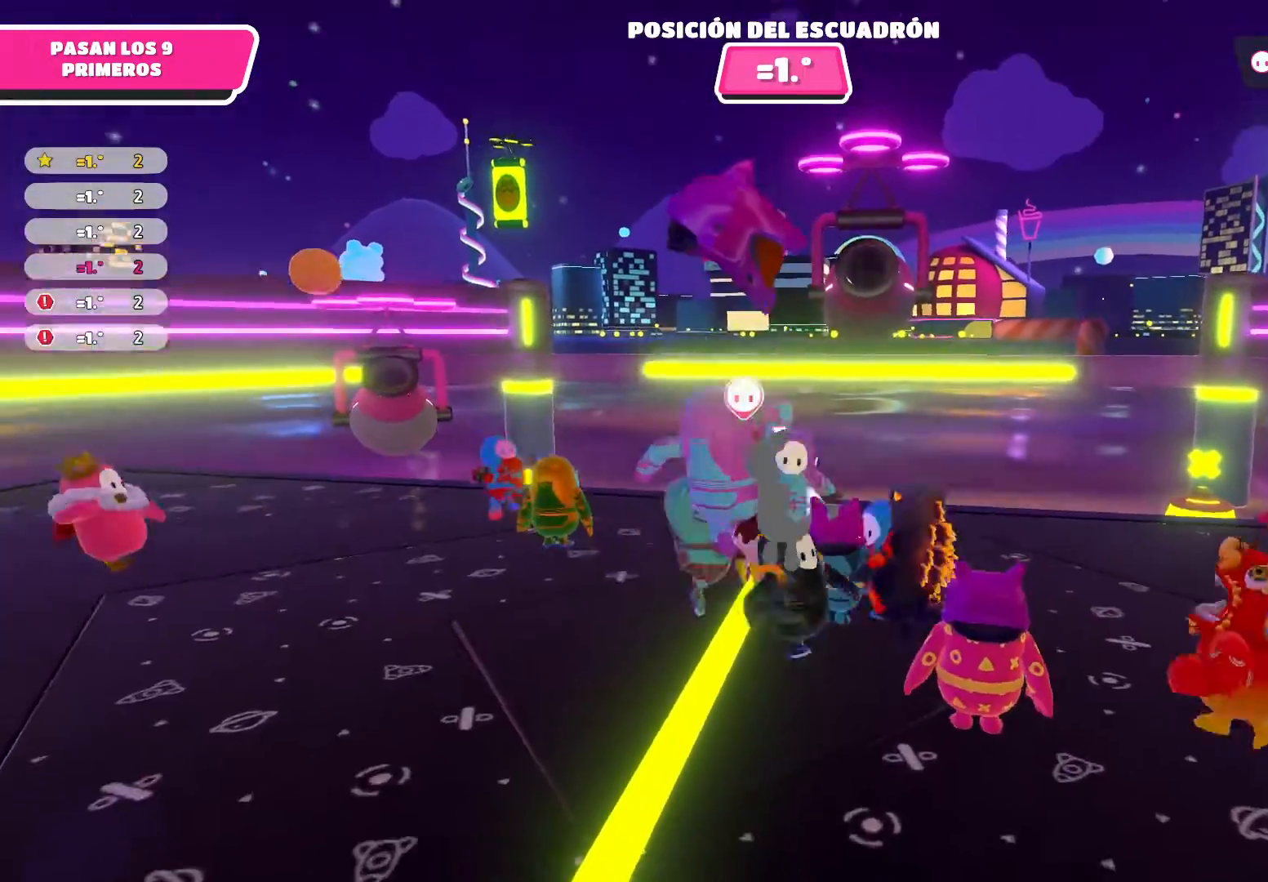
{"buttons": [], "left_stick": "down-left", "right_stick": "center", "events": [[33, "left_stick", "left"], [67, "A", "up"], [134, "A", "down"], [300, "A", "up"], [300, "R2", "down"], [501, "R2", "up"], [501, "left_stick", "down-left"]]}
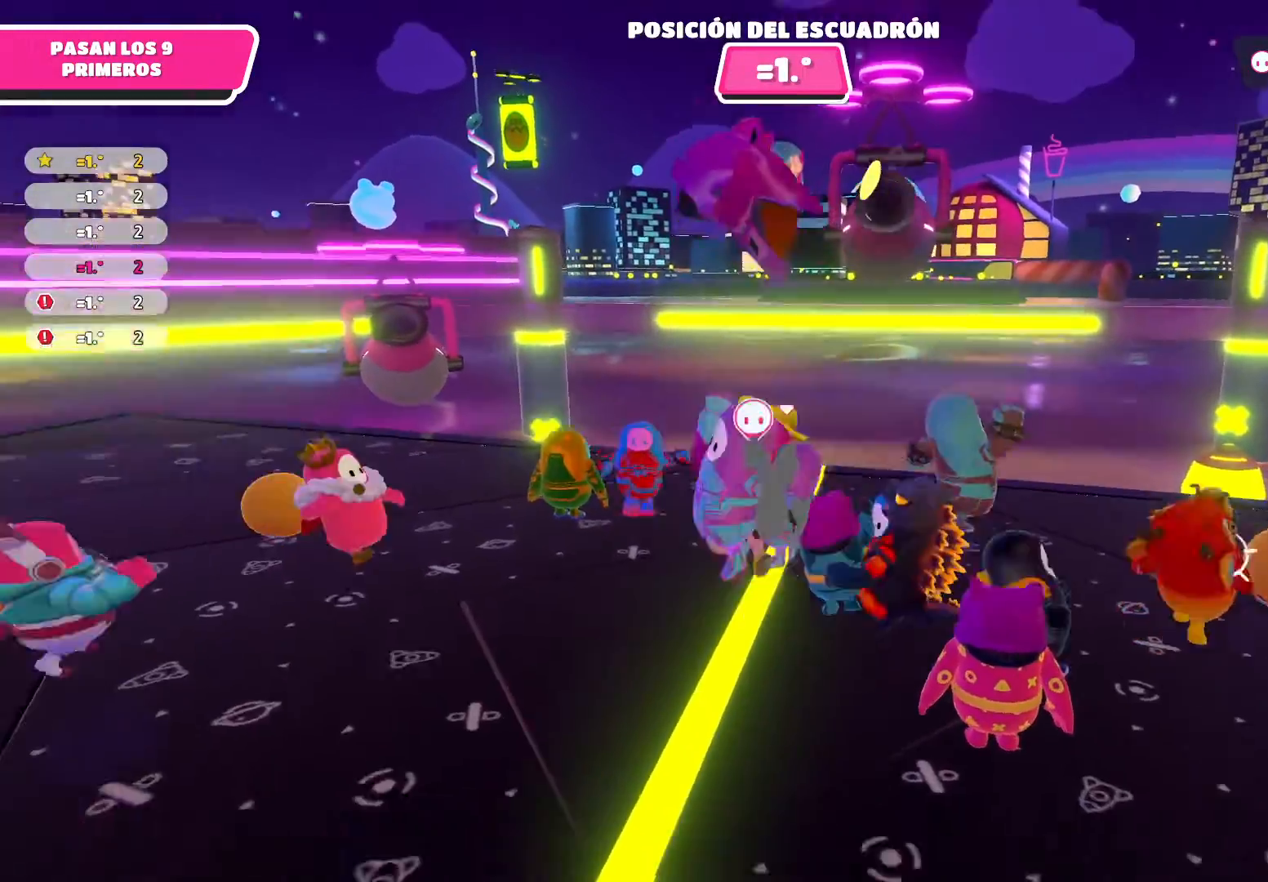
{"buttons": [], "left_stick": "down-right", "right_stick": "center", "events": [[233, "A", "down"], [300, "left_stick", "down-right"], [367, "A", "up"]]}
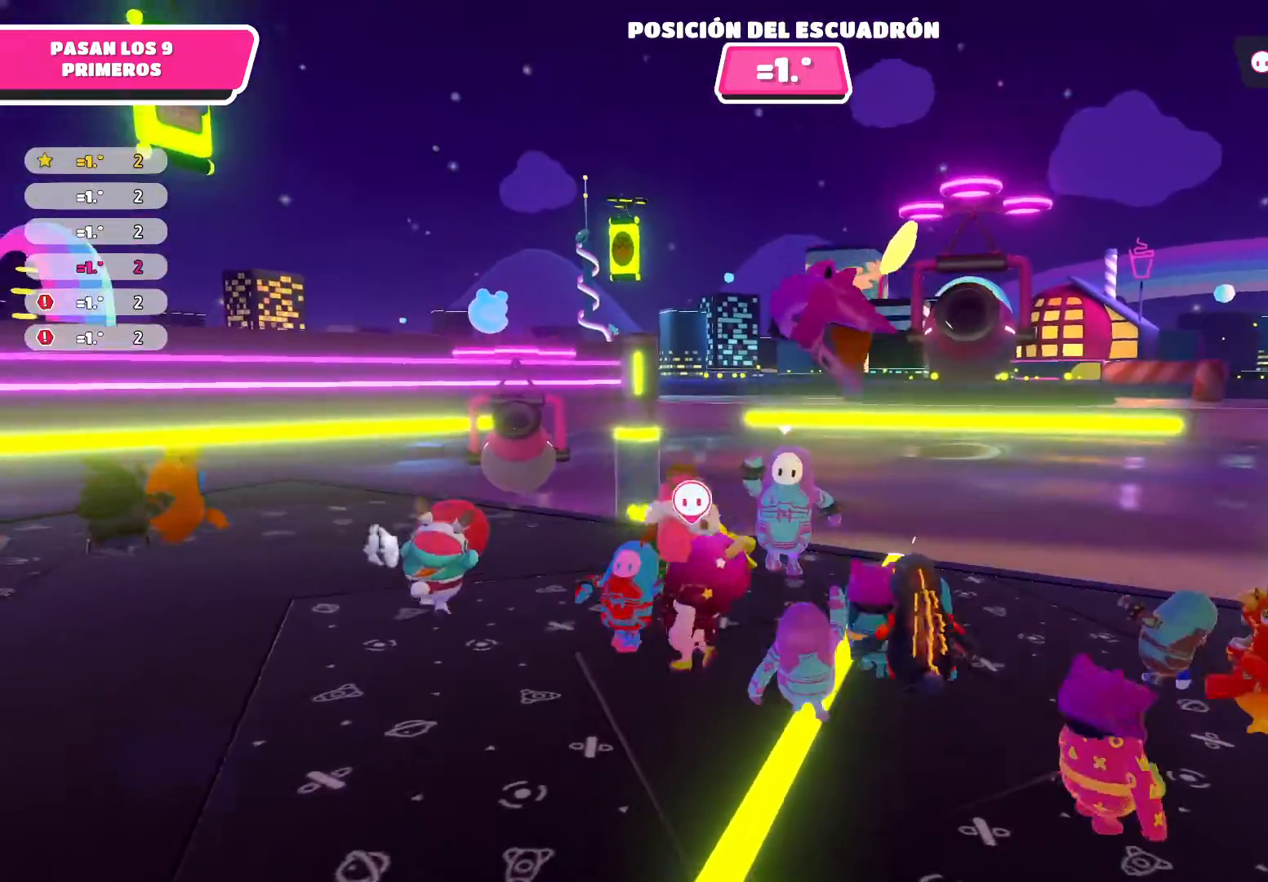
{"buttons": [], "left_stick": "up-right", "right_stick": "center", "events": [[33, "left_stick", "up-right"], [100, "right_stick", "right"], [367, "right_stick", "center"]]}
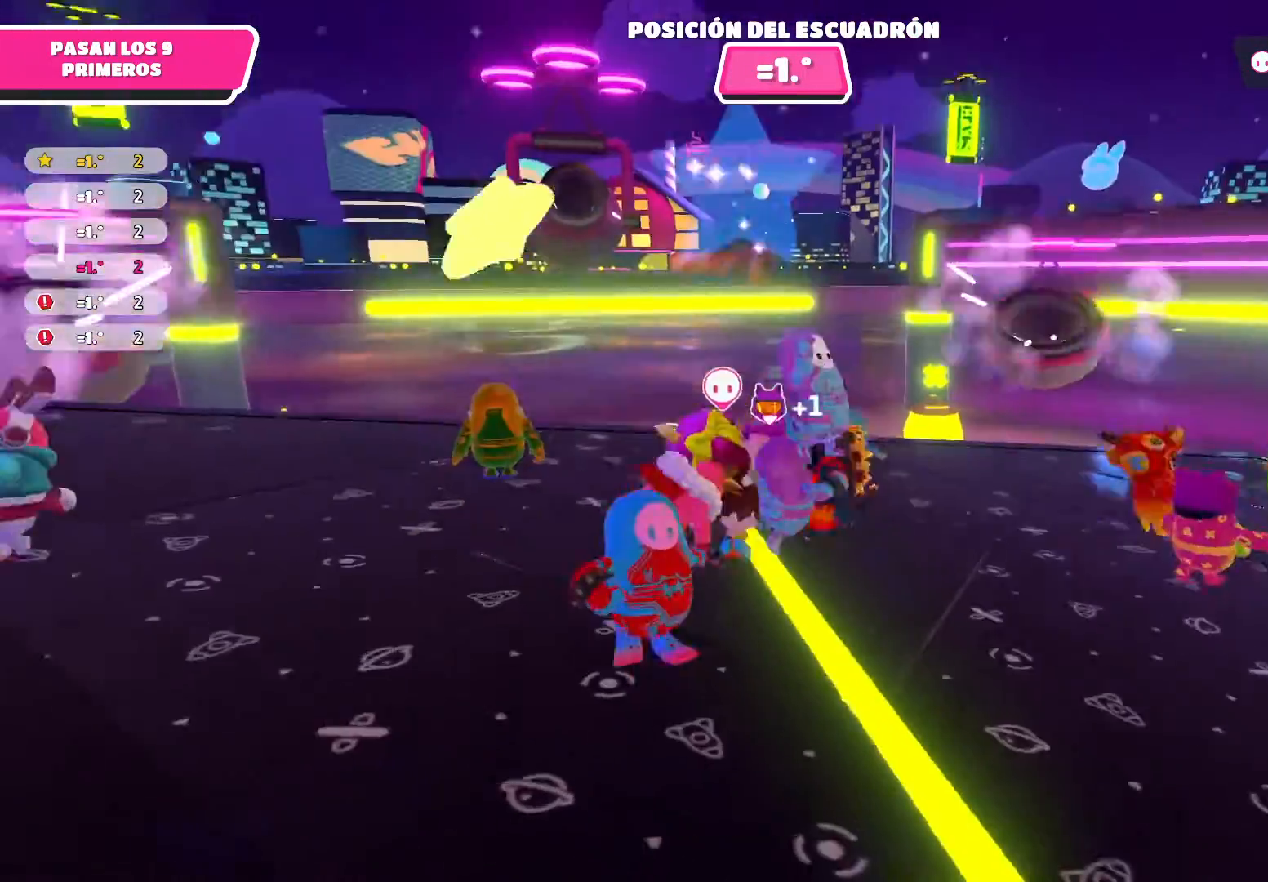
{"buttons": [], "left_stick": "center", "right_stick": "center", "events": [[100, "R2", "down"], [100, "right_stick", "up-left"], [233, "R2", "up"], [300, "right_stick", "center"], [433, "left_stick", "down-right"], [500, "left_stick", "center"]]}
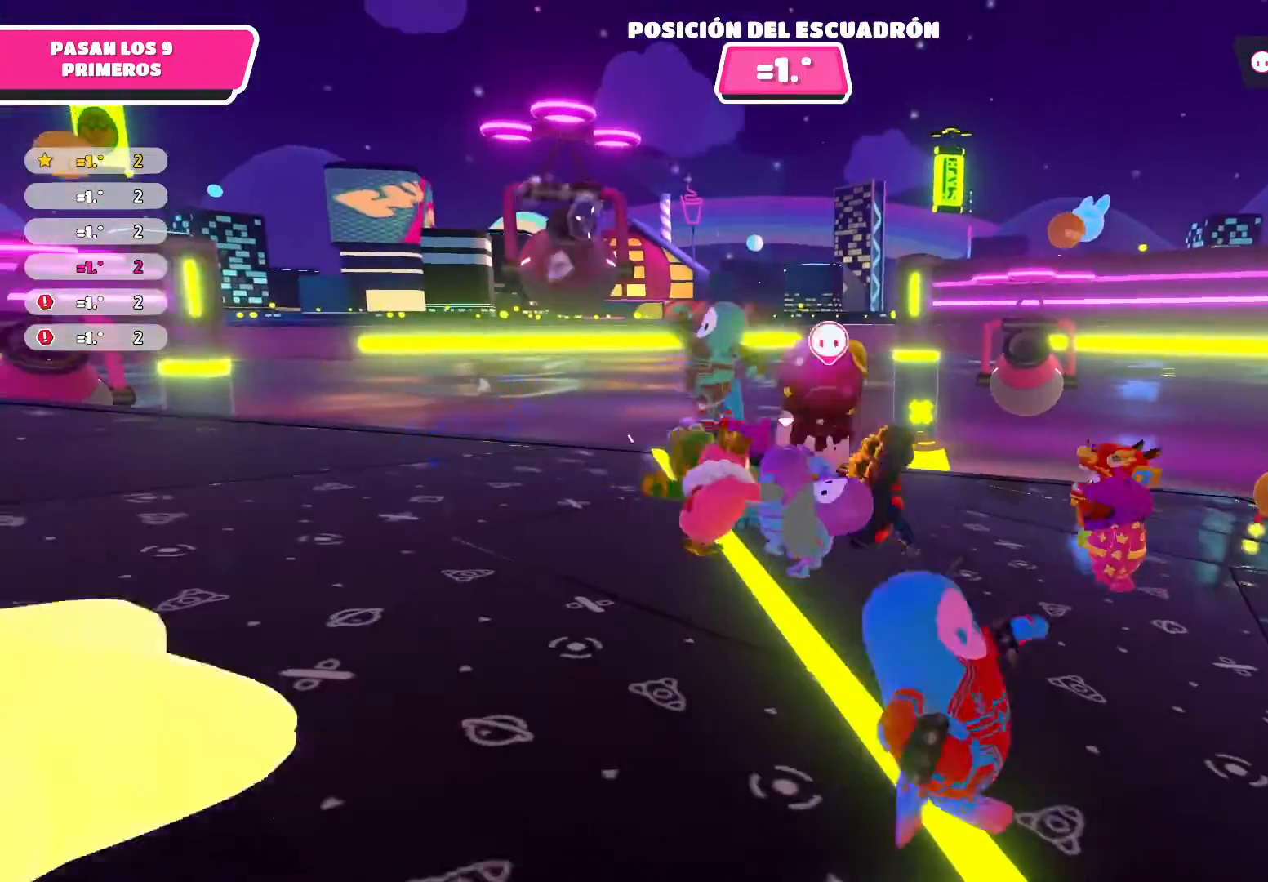
{"buttons": [], "left_stick": "down-right", "right_stick": "left", "events": [[67, "left_stick", "up-right"], [300, "right_stick", "left"], [367, "left_stick", "right"], [467, "left_stick", "down-right"]]}
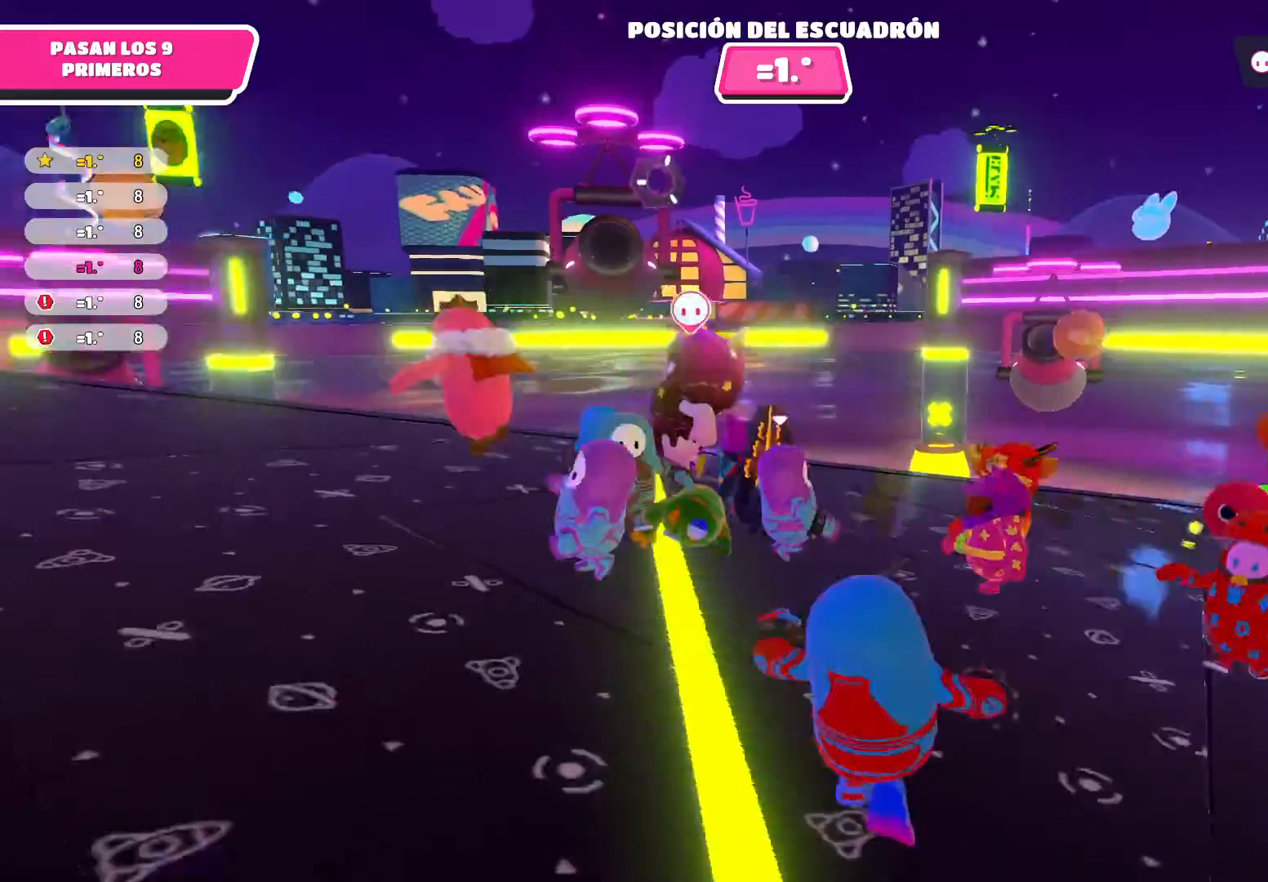
{"buttons": [], "left_stick": "left", "right_stick": "center", "events": [[66, "left_stick", "down-left"], [66, "right_stick", "center"], [233, "left_stick", "up-right"], [367, "left_stick", "center"], [433, "left_stick", "left"]]}
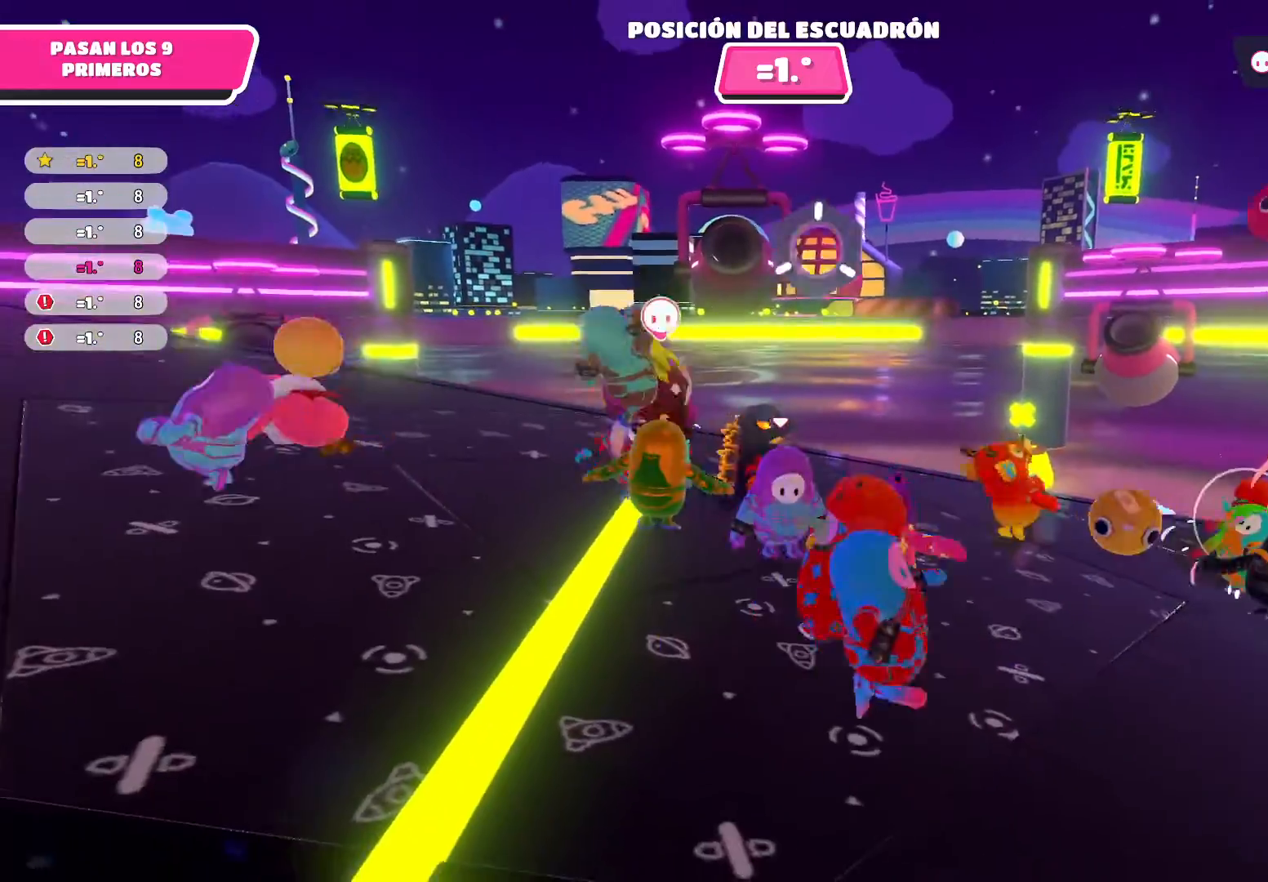
{"buttons": [], "left_stick": "up-left", "right_stick": "center", "events": [[167, "A", "down"], [267, "A", "up"], [367, "left_stick", "up-left"]]}
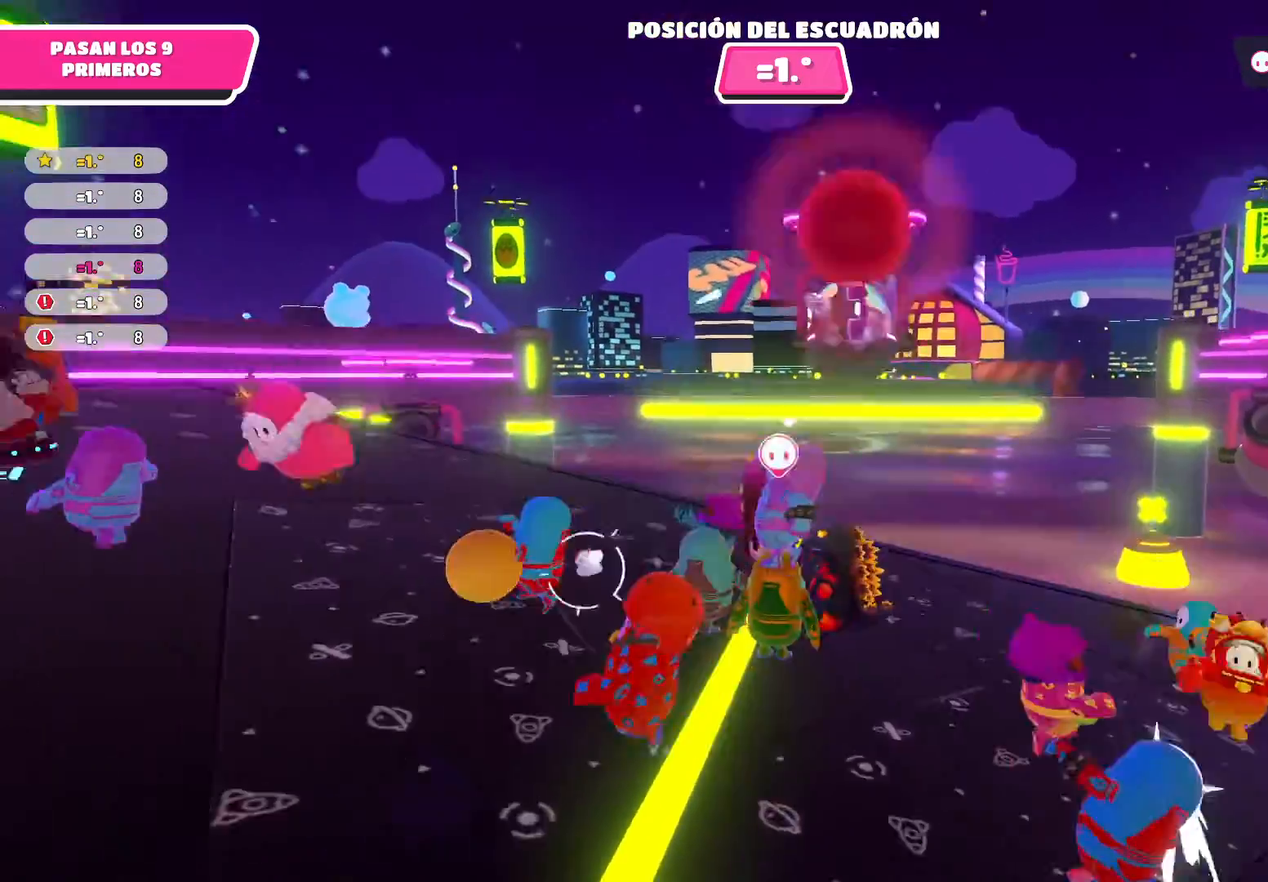
{"buttons": [], "left_stick": "right", "right_stick": "center", "events": [[66, "right_stick", "right"], [200, "right_stick", "center"], [233, "left_stick", "left"], [300, "right_stick", "right"], [433, "left_stick", "center"], [500, "left_stick", "right"], [500, "right_stick", "center"]]}
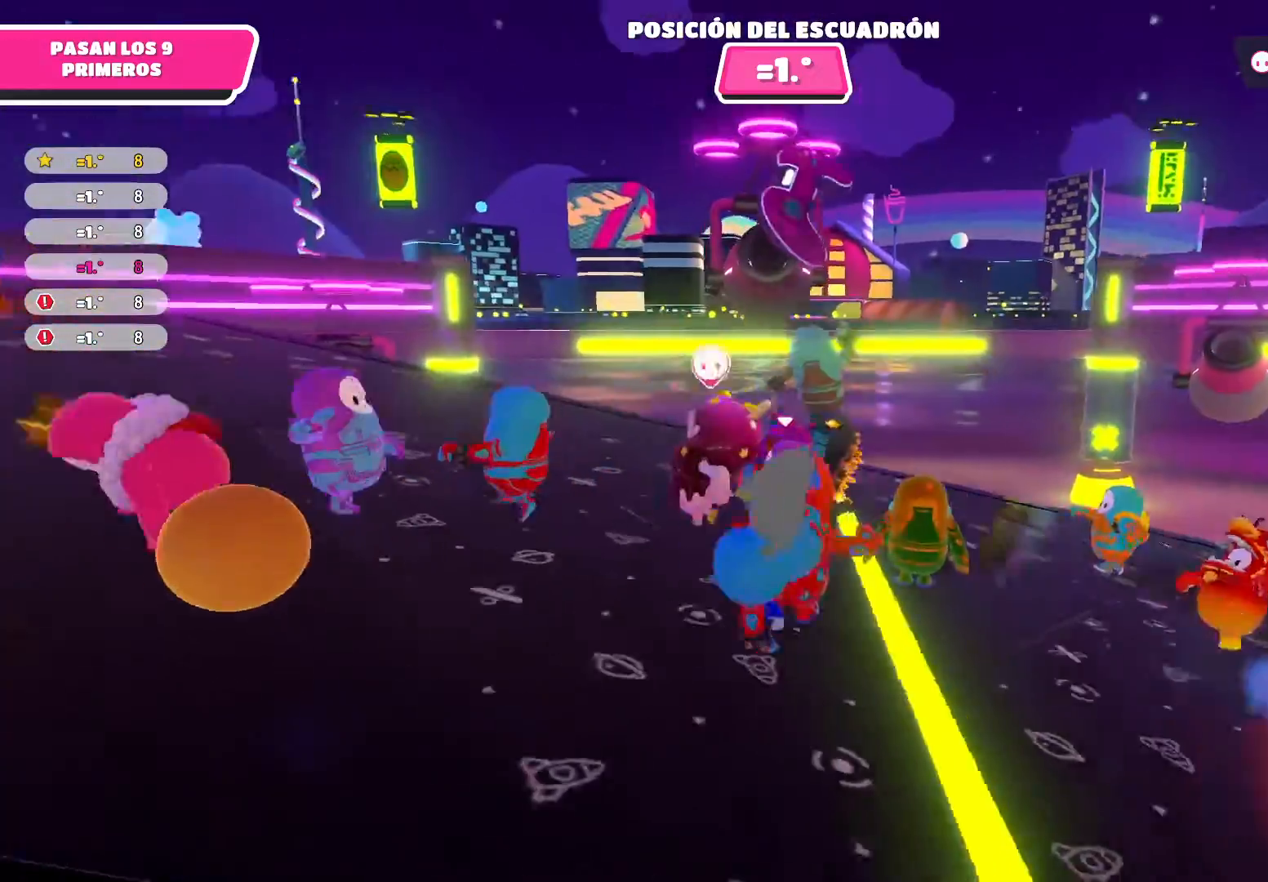
{"buttons": [], "left_stick": "left", "right_stick": "center", "events": [[200, "left_stick", "left"]]}
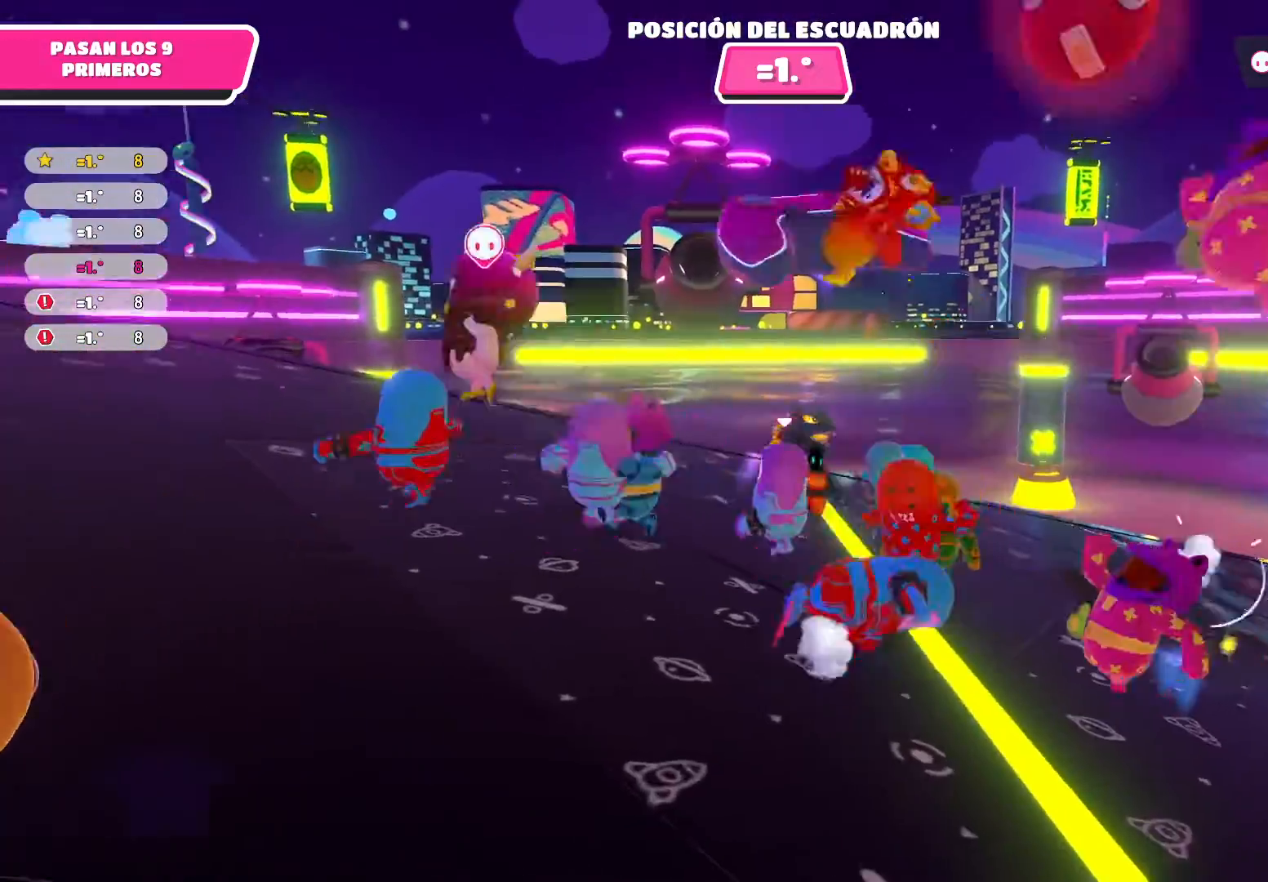
{"buttons": [], "left_stick": "up-left", "right_stick": "right", "events": [[100, "A", "down"], [233, "A", "up"], [333, "left_stick", "up-left"], [433, "right_stick", "right"]]}
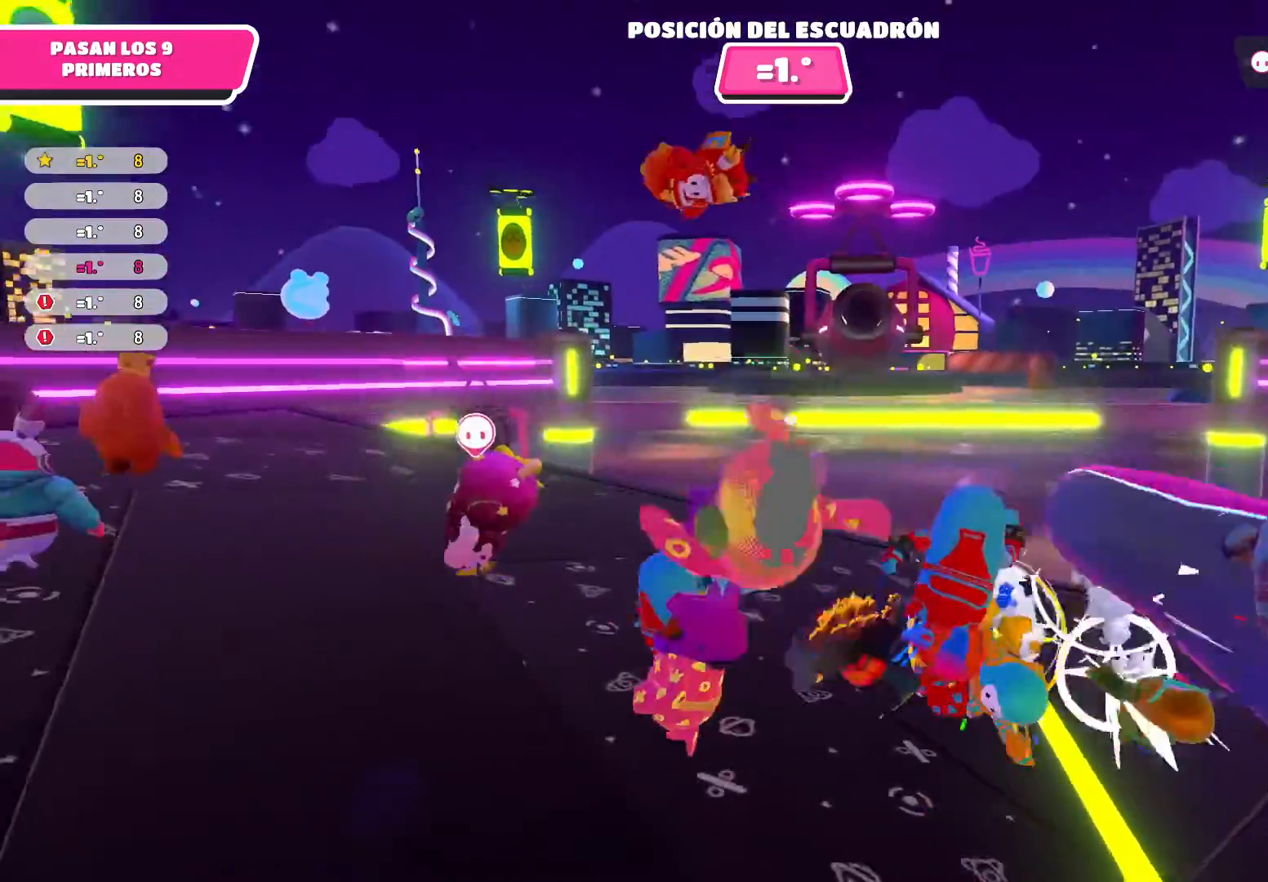
{"buttons": [], "left_stick": "right", "right_stick": "left", "events": [[134, "left_stick", "up-right"], [134, "right_stick", "center"], [234, "left_stick", "right"], [434, "right_stick", "left"]]}
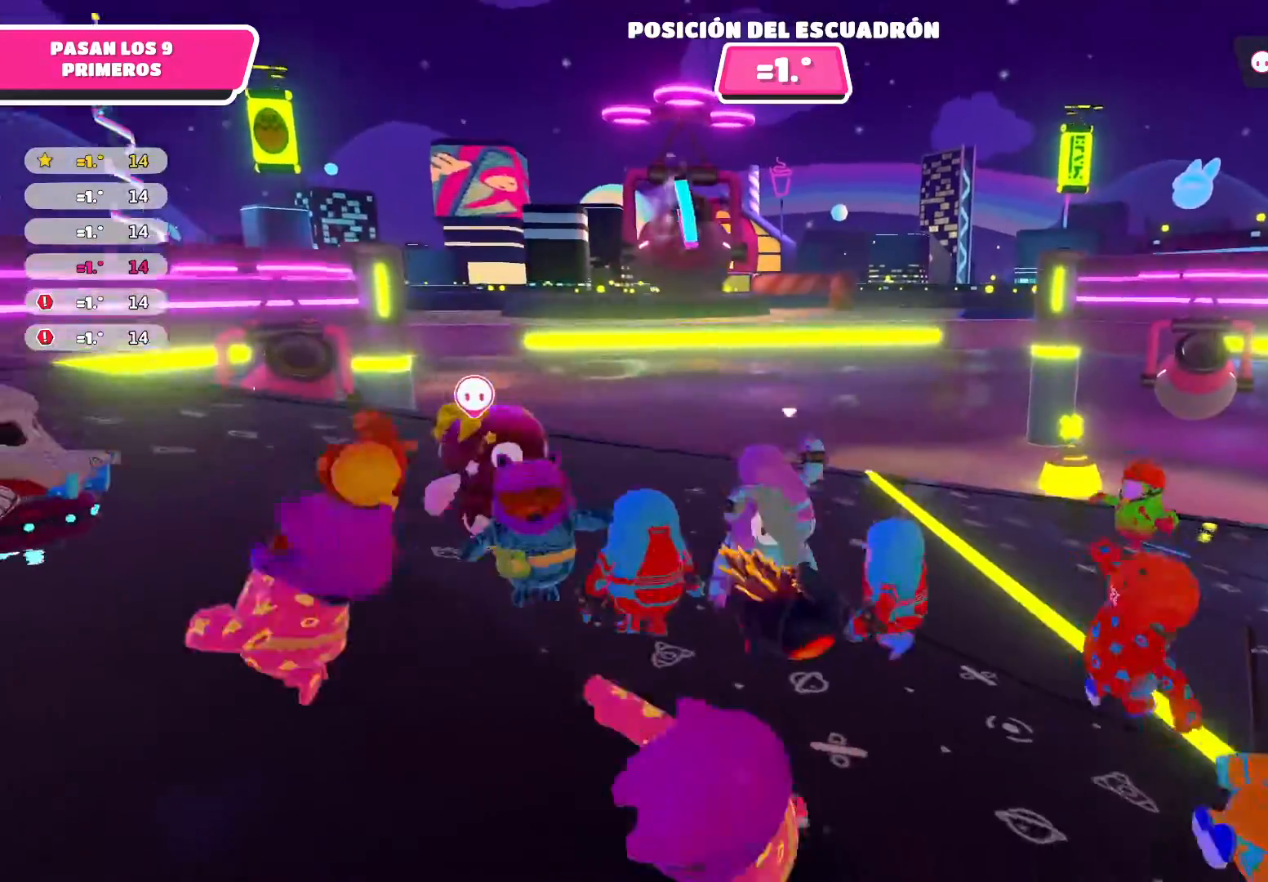
{"buttons": [], "left_stick": "right", "right_stick": "left", "events": [[100, "right_stick", "center"], [433, "right_stick", "left"]]}
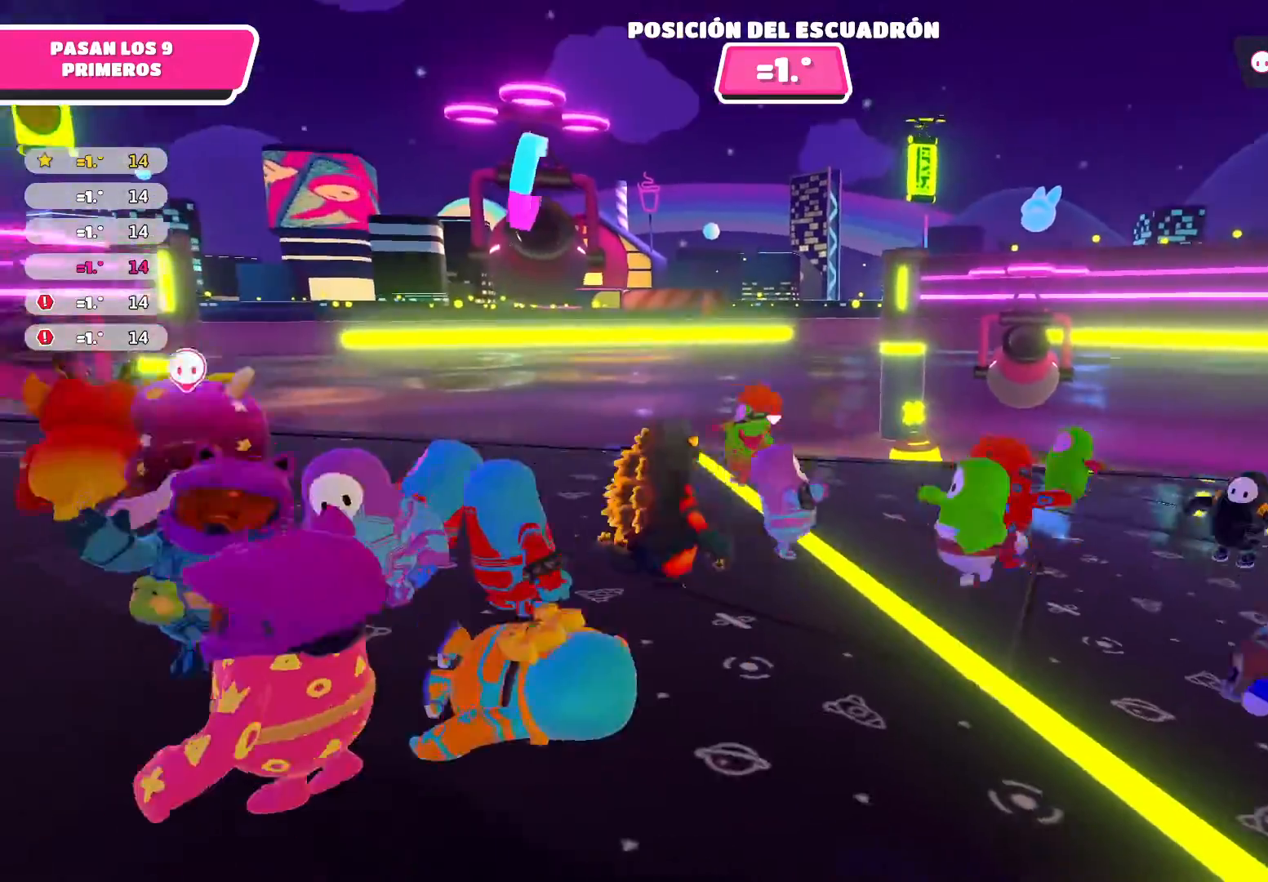
{"buttons": [], "left_stick": "up", "right_stick": "center", "events": [[33, "left_stick", "up-right"], [400, "right_stick", "center"], [467, "left_stick", "up"]]}
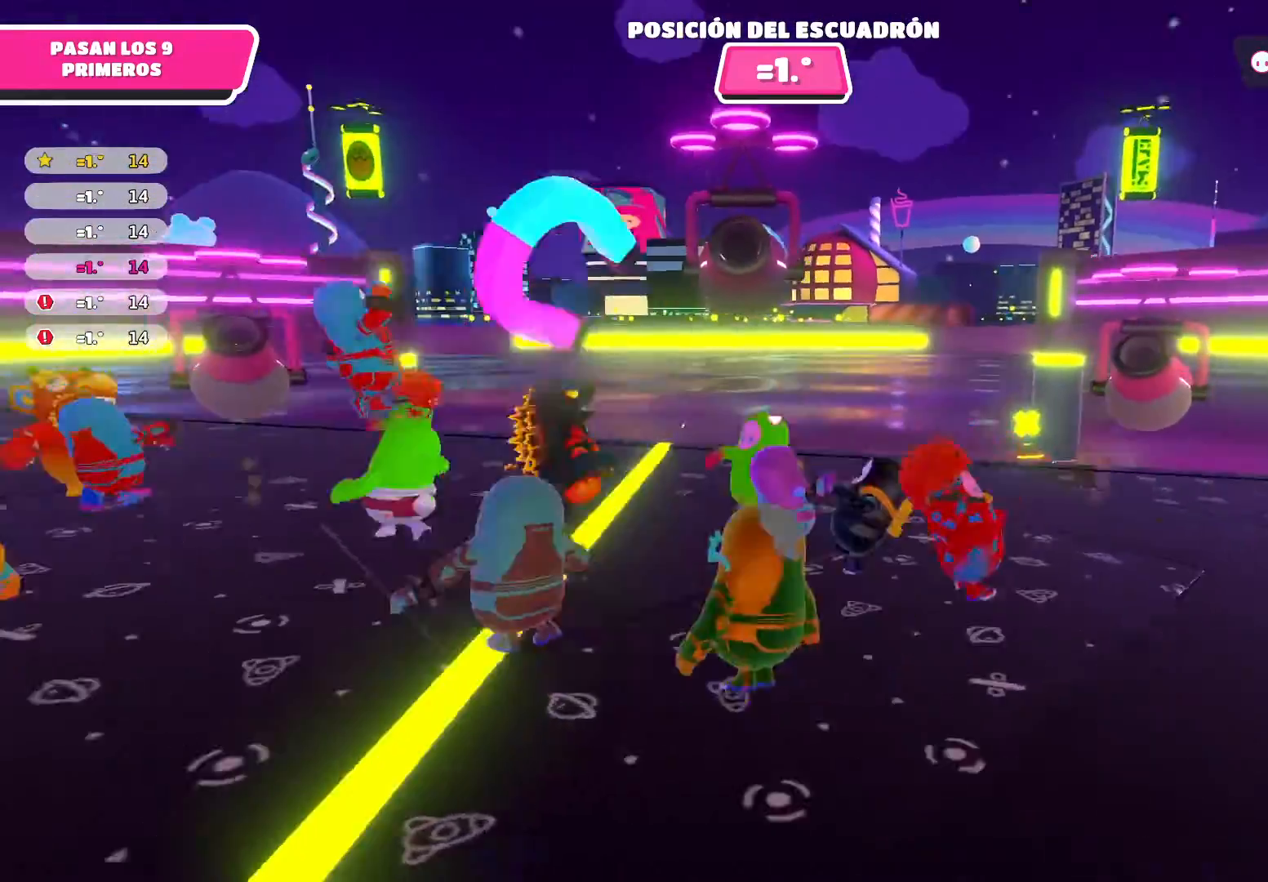
{"buttons": [], "left_stick": "left", "right_stick": "center", "events": [[33, "left_stick", "up-left"], [100, "left_stick", "left"]]}
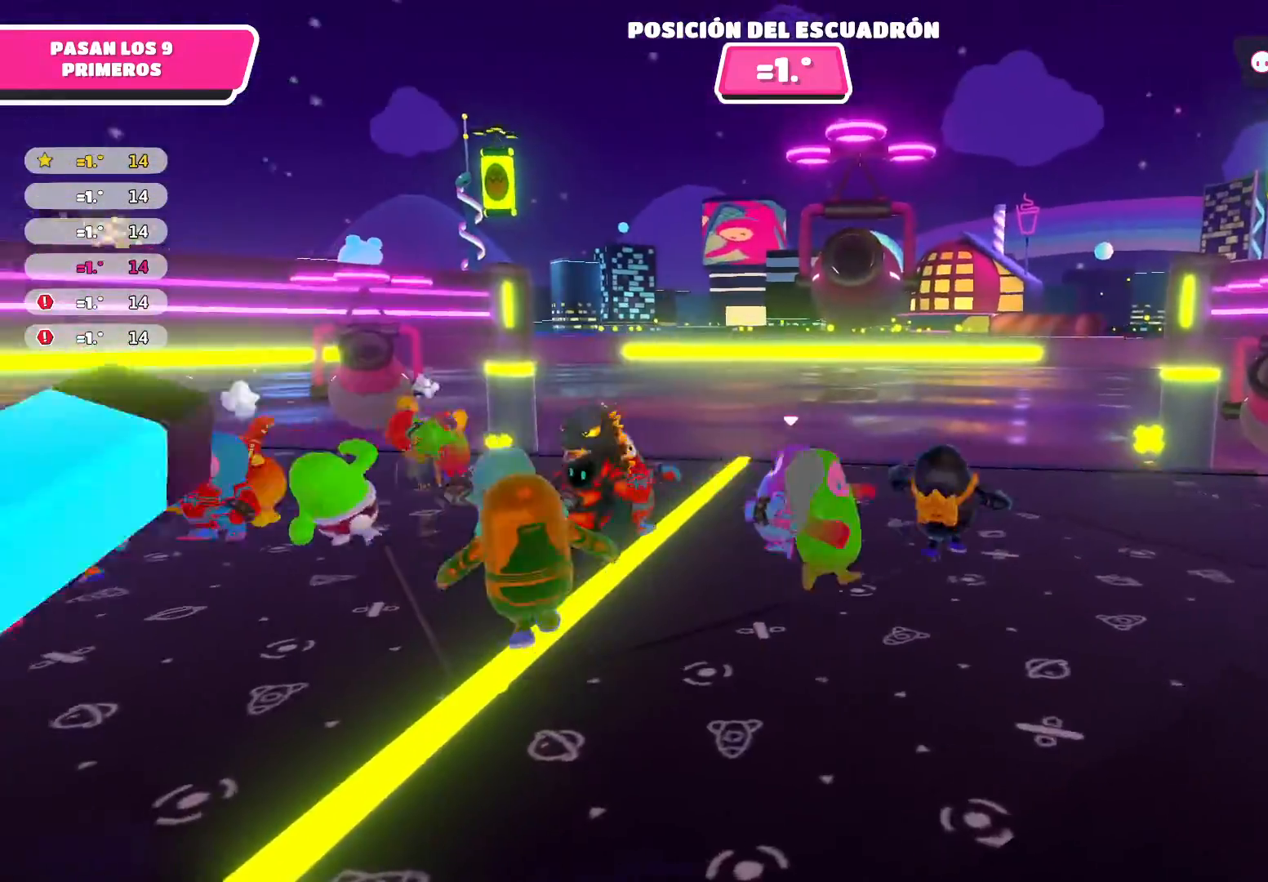
{"buttons": [], "left_stick": "left", "right_stick": "center", "events": [[67, "right_stick", "right"], [267, "right_stick", "center"]]}
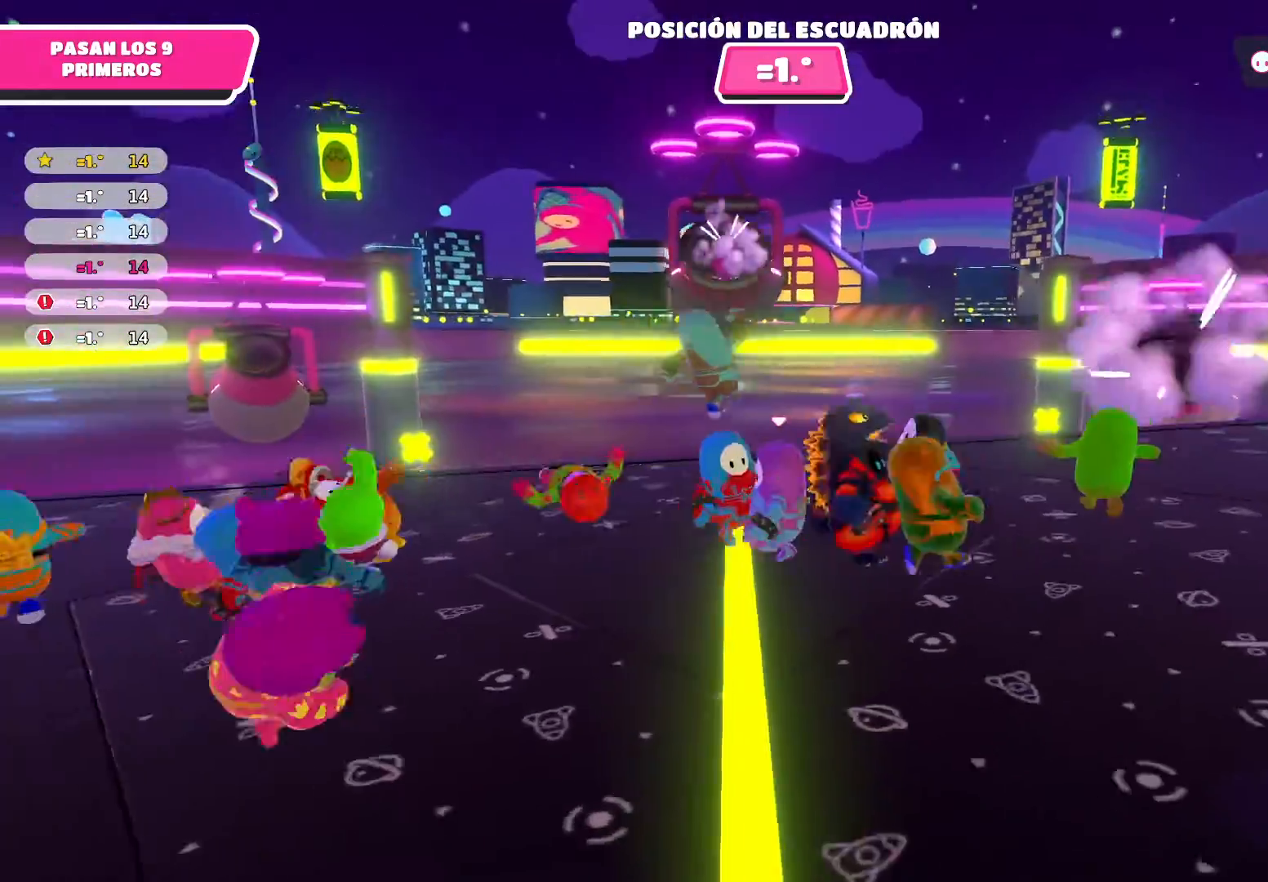
{"buttons": [], "left_stick": "up-right", "right_stick": "center", "events": [[33, "left_stick", "up"], [100, "left_stick", "up-right"]]}
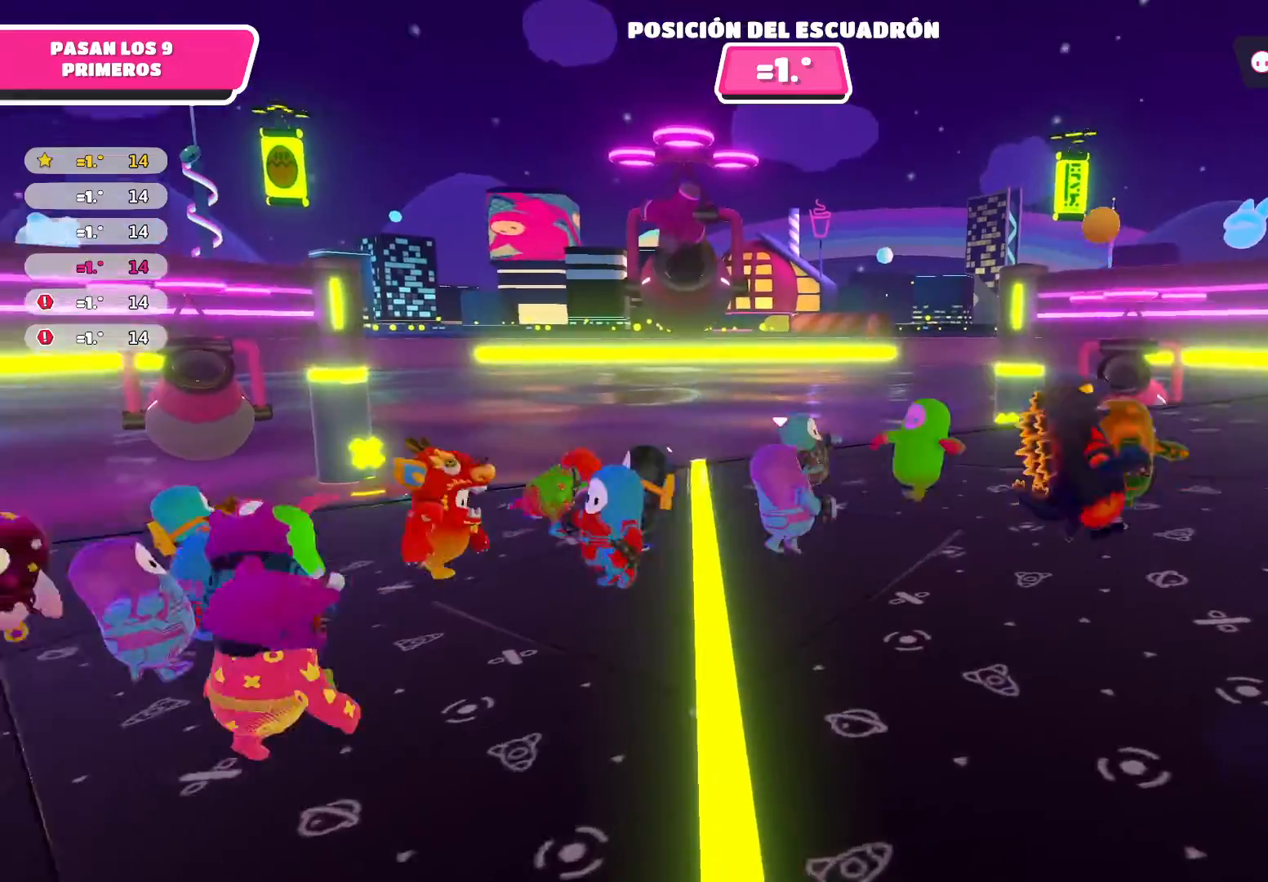
{"buttons": [], "left_stick": "right", "right_stick": "center", "events": [[200, "right_stick", "left"], [300, "left_stick", "right"], [400, "right_stick", "center"]]}